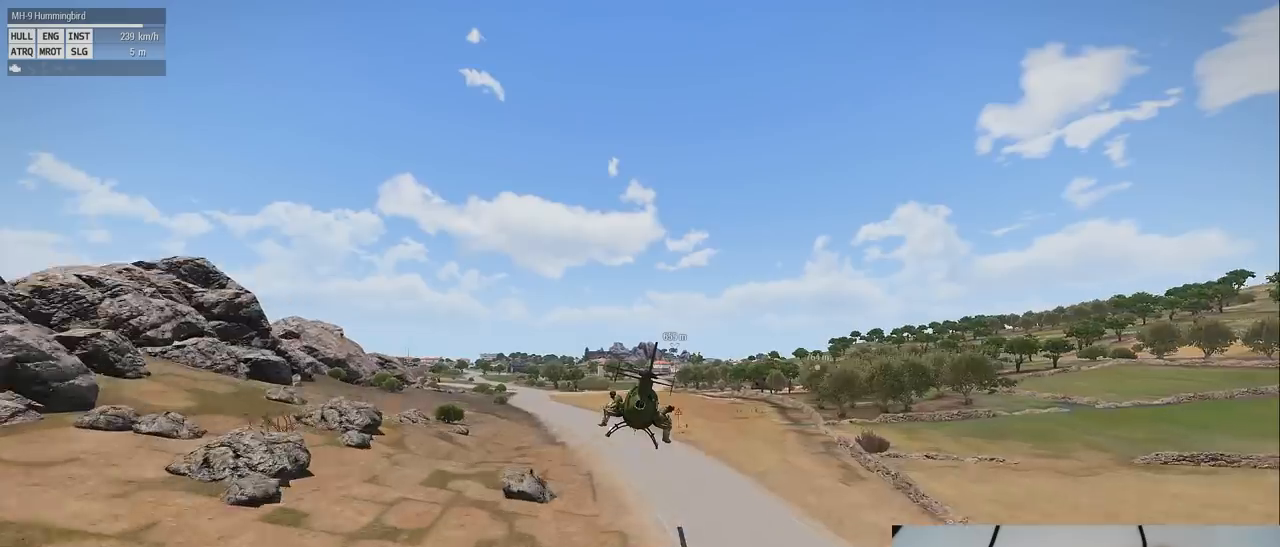
Gameplay with keyboard and mouse; each line is a JSON object with the keys and mouse buttons held at the frame after it. "events" lists presses ("down") and releases ("up") of "1", "2", "3", "4", "5", "a", "alt", "c", "caps_lock", "ctrl", "d", "down", "e", "f", "g", "left", "q", "r", "right", "s", "shift", "space", "t", "tab", "up", "v", "w", "x", "z" and "mouse_wheel" between this image and that frame as [ms after this image, input, new state], when the widget could be followed in between. "mouse_wheel" = the "wheel" button of the "mouse" list. No other keys are recorded. "wheel" means that the mouse wheel is clicked or scrolled. Mouse movement is not recorded.
{"keys": ["shift"], "mouse": [], "events": []}
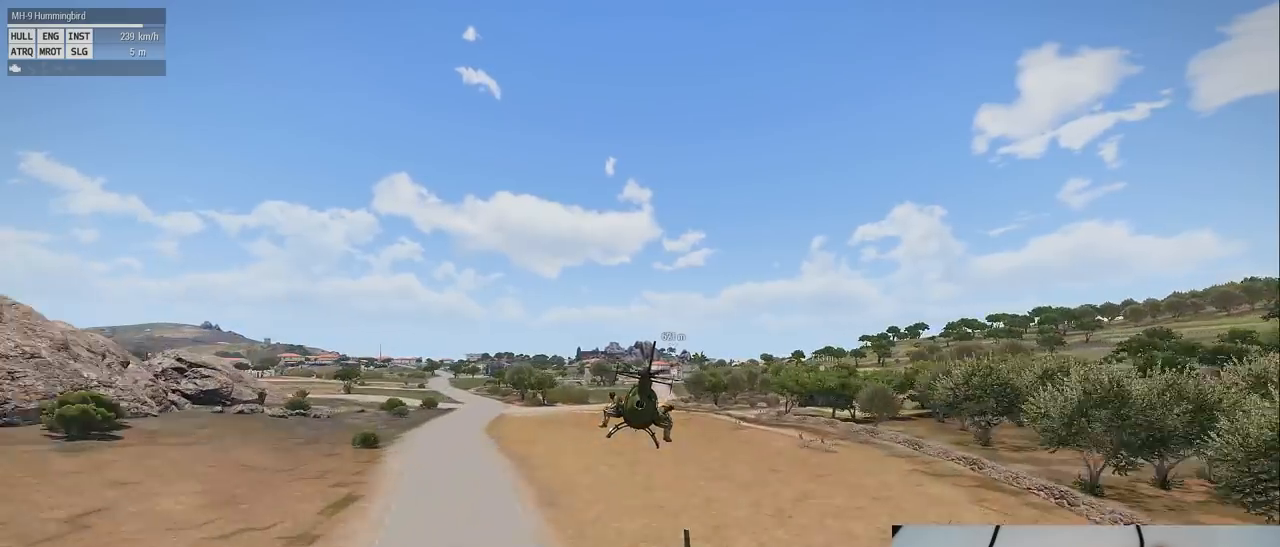
{"keys": ["shift"], "mouse": [], "events": []}
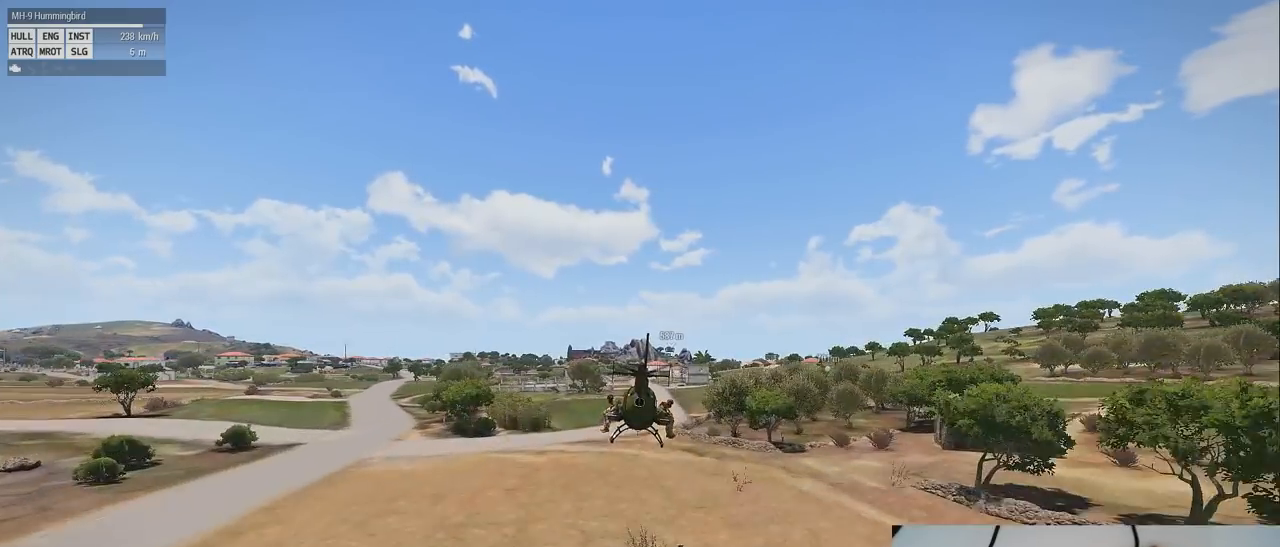
{"keys": ["shift"], "mouse": [], "events": []}
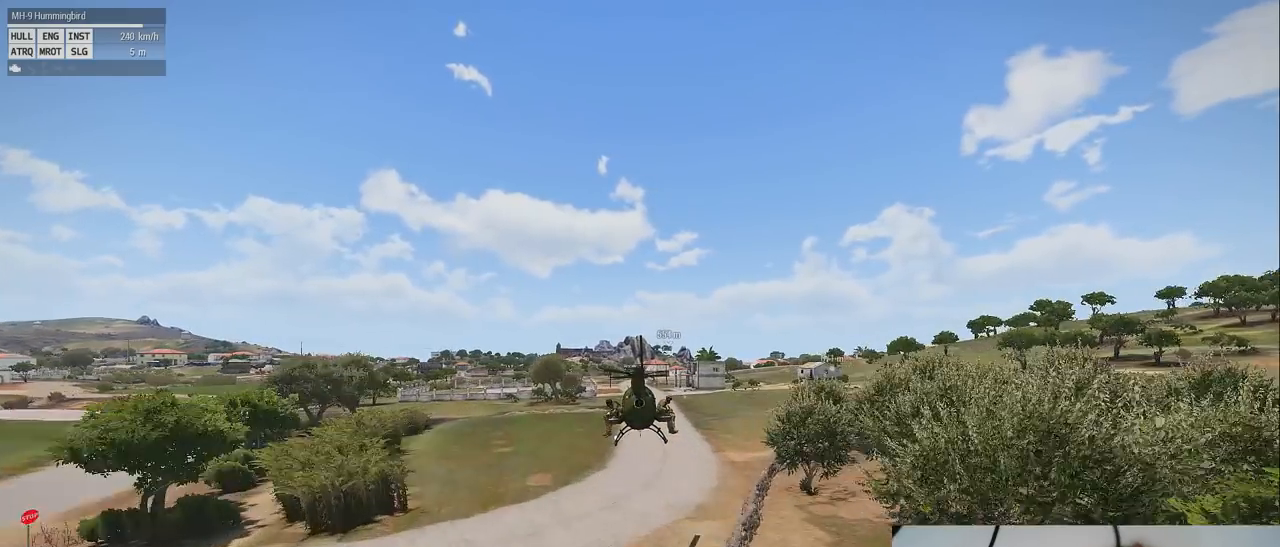
{"keys": ["shift"], "mouse": [], "events": []}
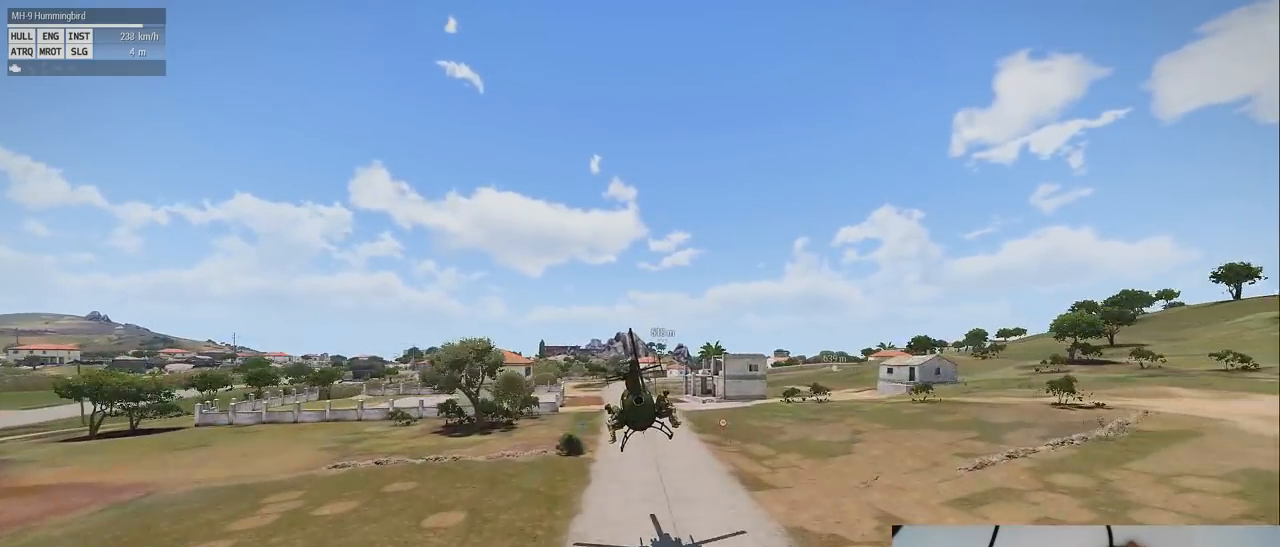
{"keys": ["shift"], "mouse": [], "events": []}
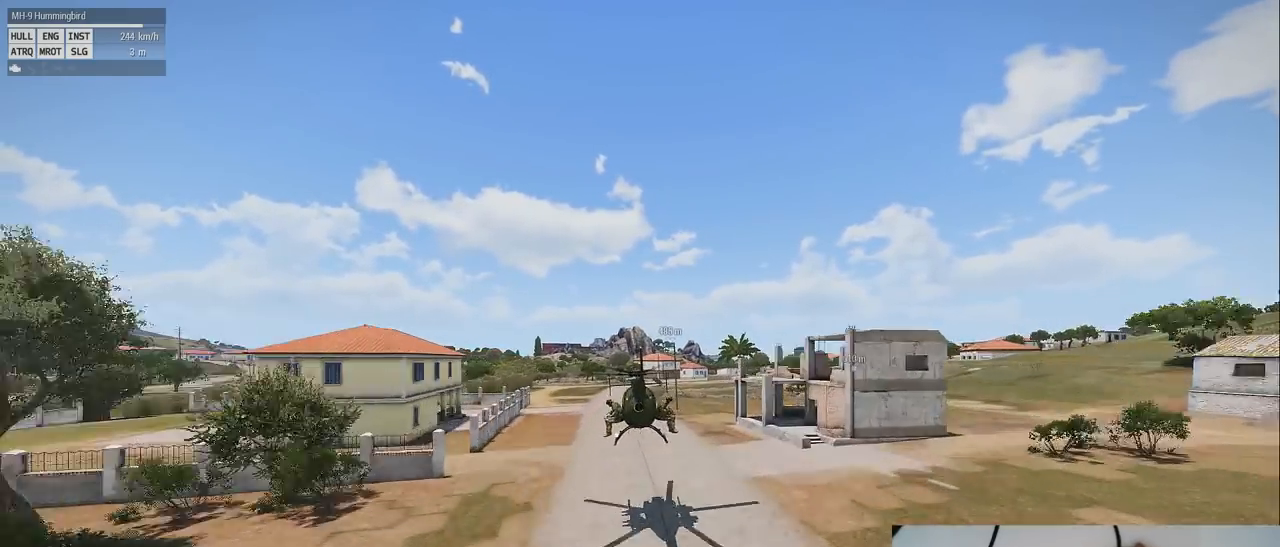
{"keys": ["shift"], "mouse": [], "events": []}
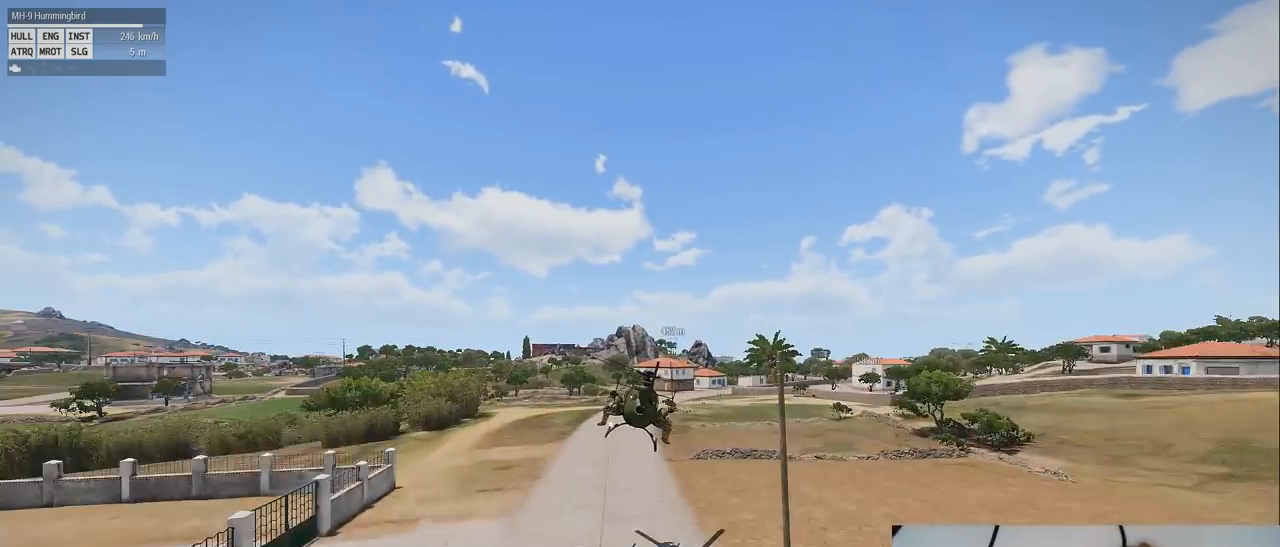
{"keys": ["shift"], "mouse": [], "events": []}
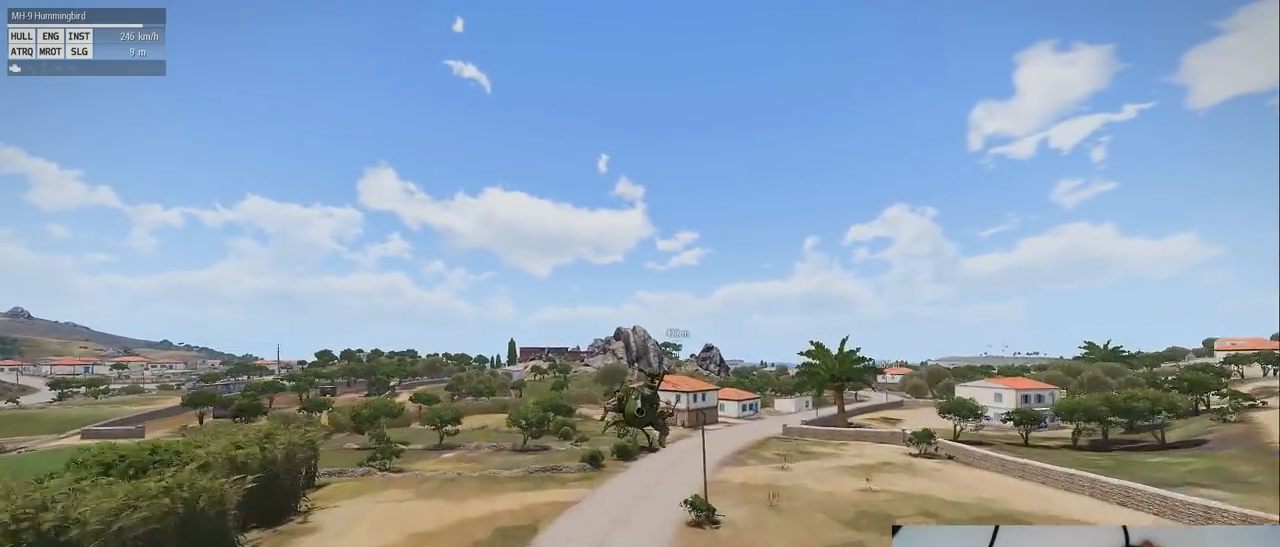
{"keys": ["shift"], "mouse": [], "events": []}
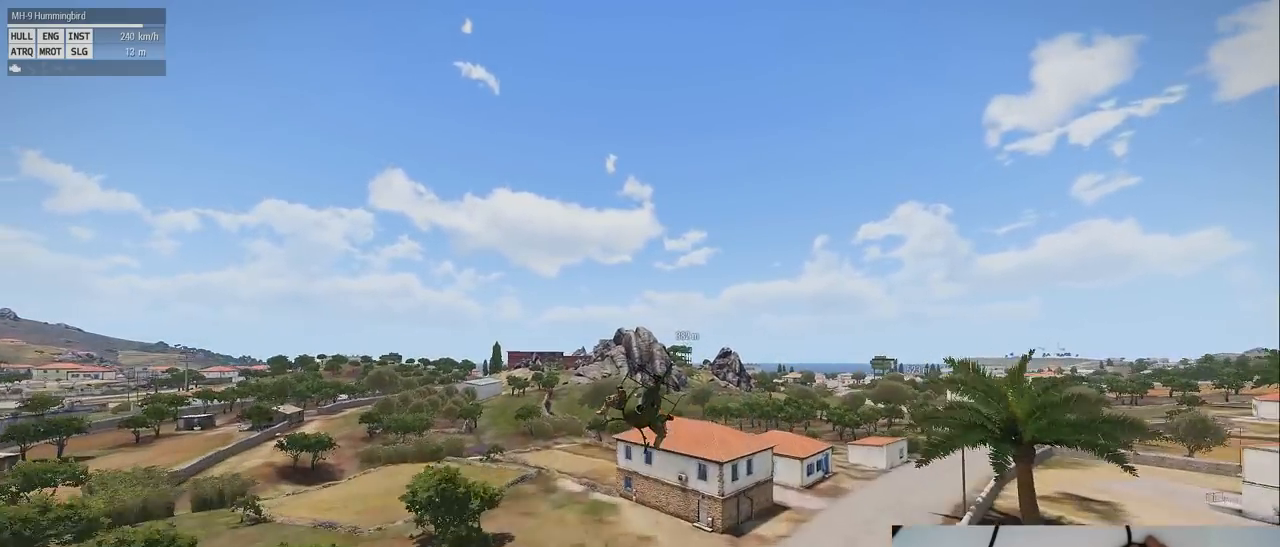
{"keys": ["shift"], "mouse": [], "events": []}
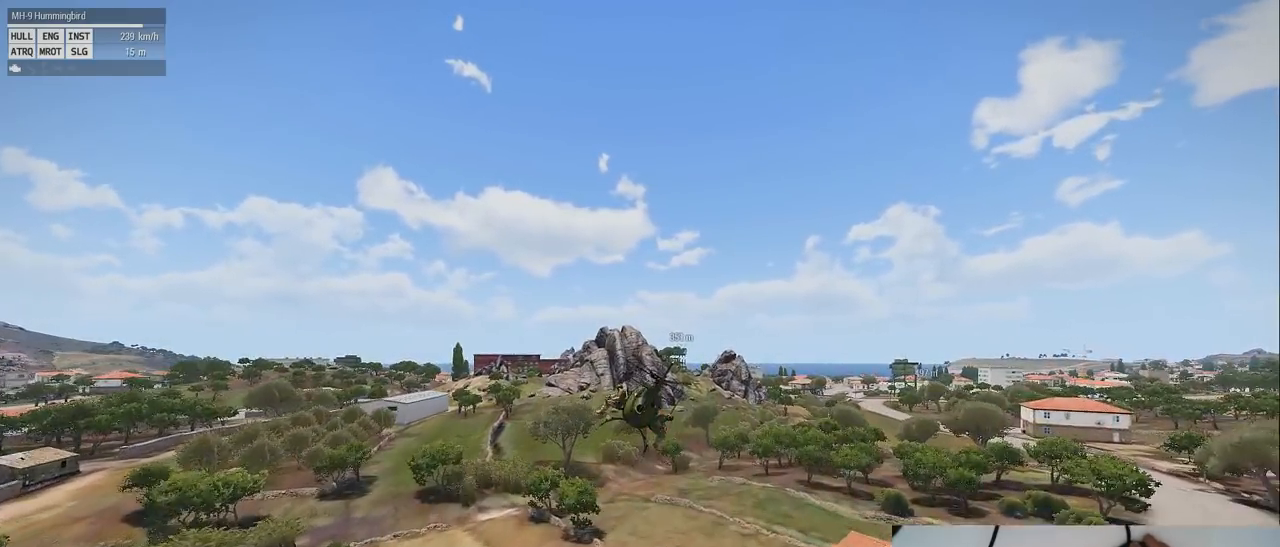
{"keys": ["shift"], "mouse": [], "events": []}
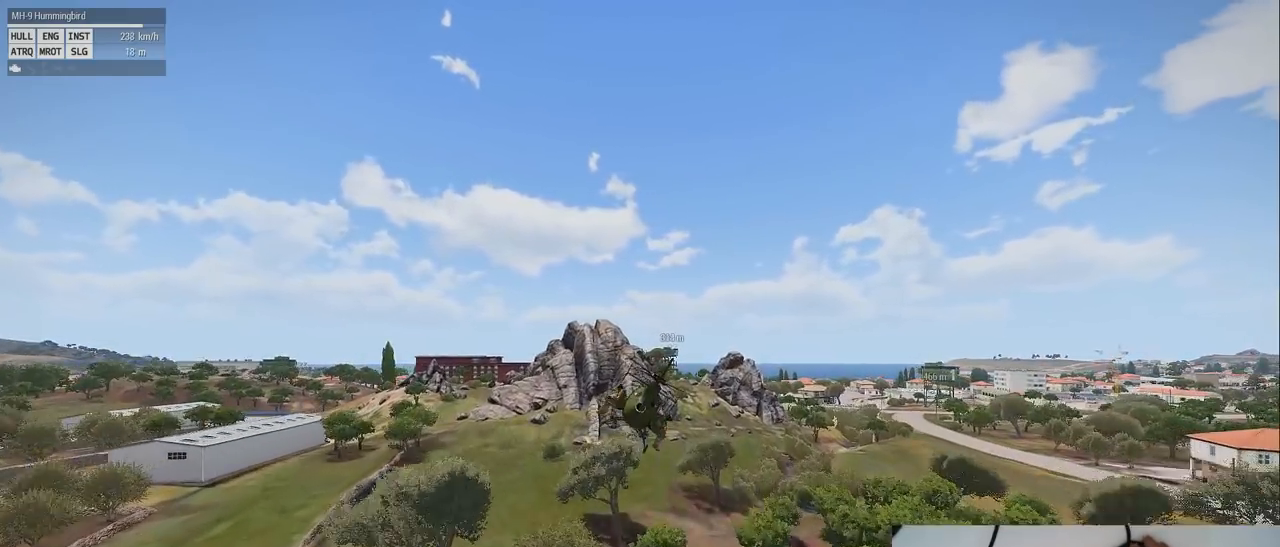
{"keys": ["shift"], "mouse": [], "events": []}
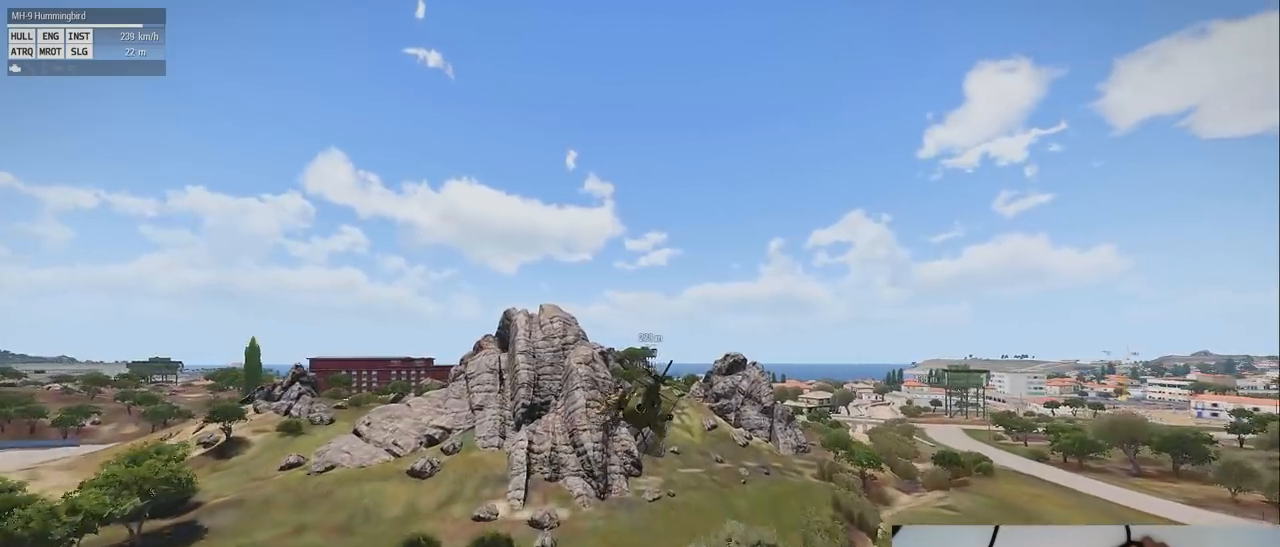
{"keys": ["shift"], "mouse": [], "events": []}
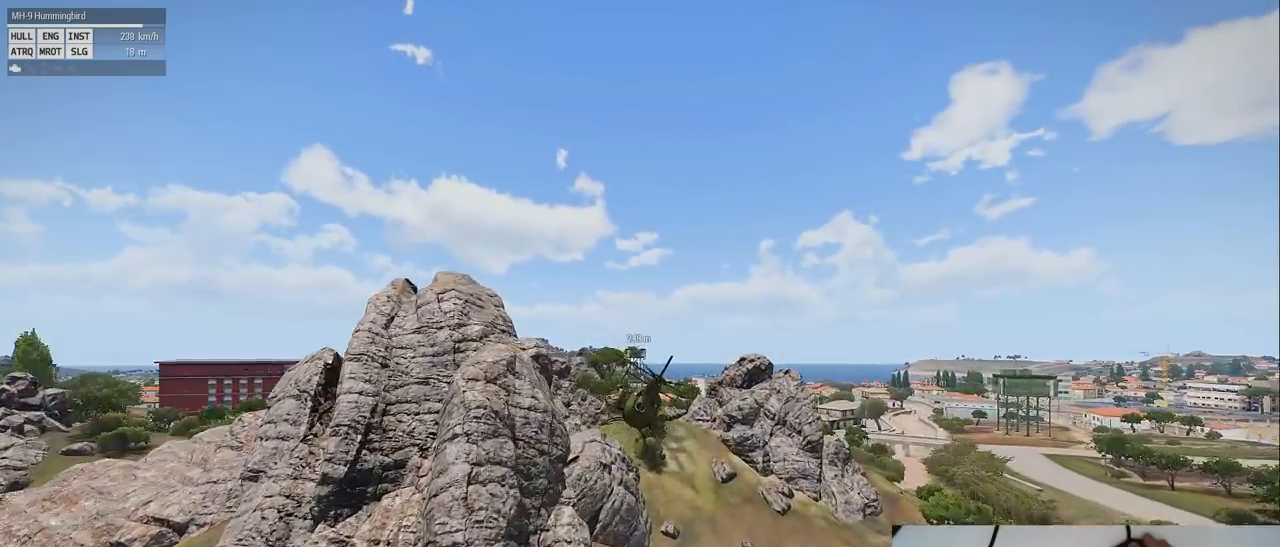
{"keys": ["shift"], "mouse": [], "events": []}
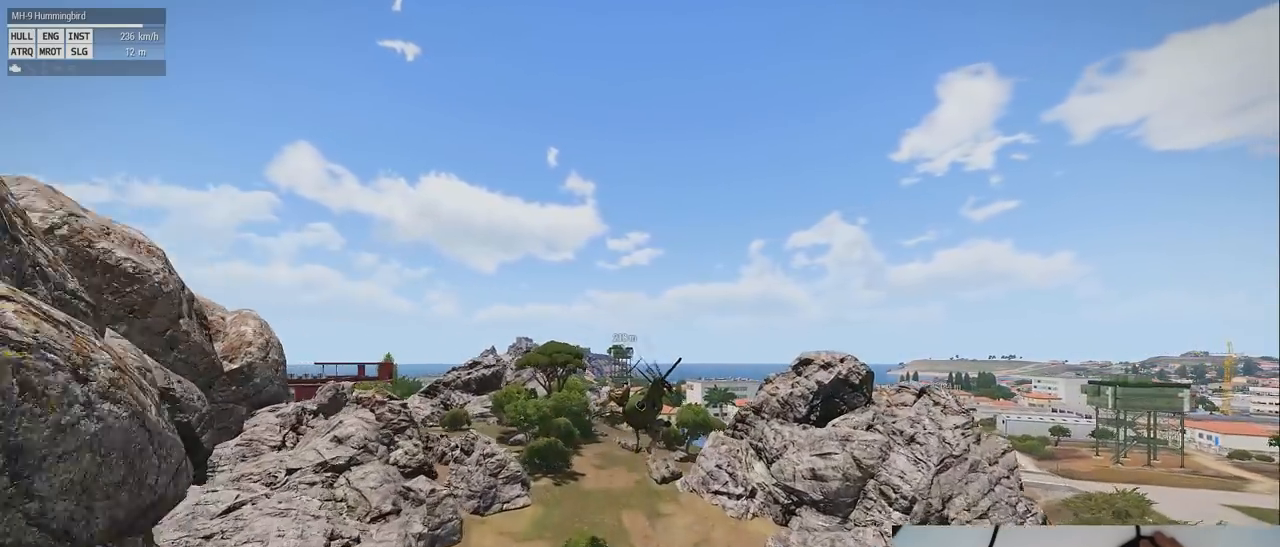
{"keys": ["shift"], "mouse": [], "events": [[220, "s", "down"], [460, "s", "up"]]}
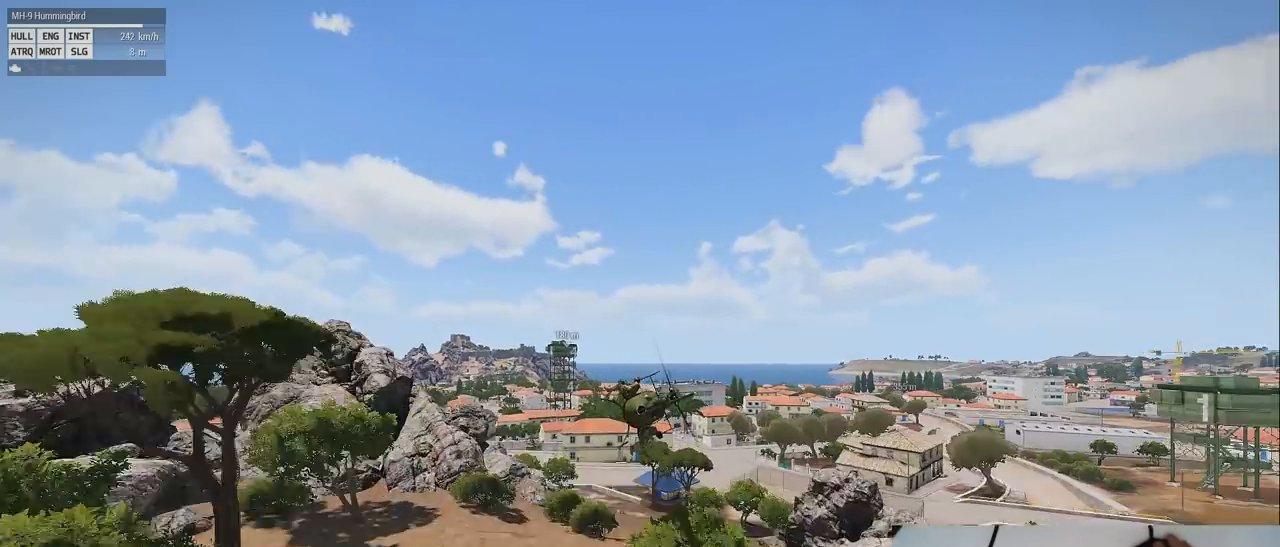
{"keys": ["shift"], "mouse": [], "events": []}
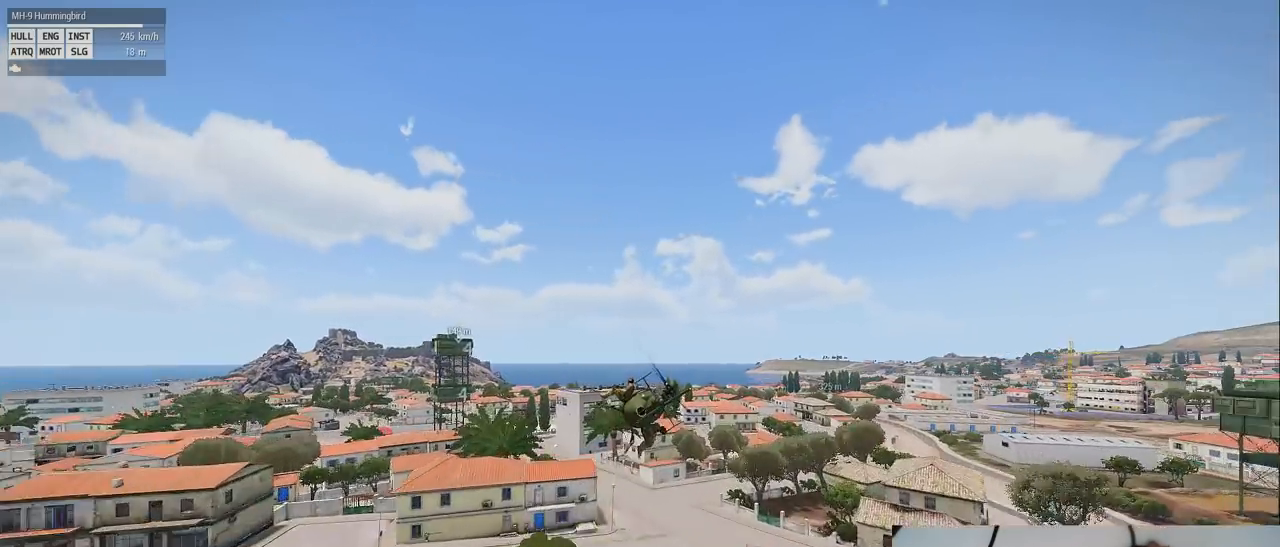
{"keys": ["shift"], "mouse": [], "events": []}
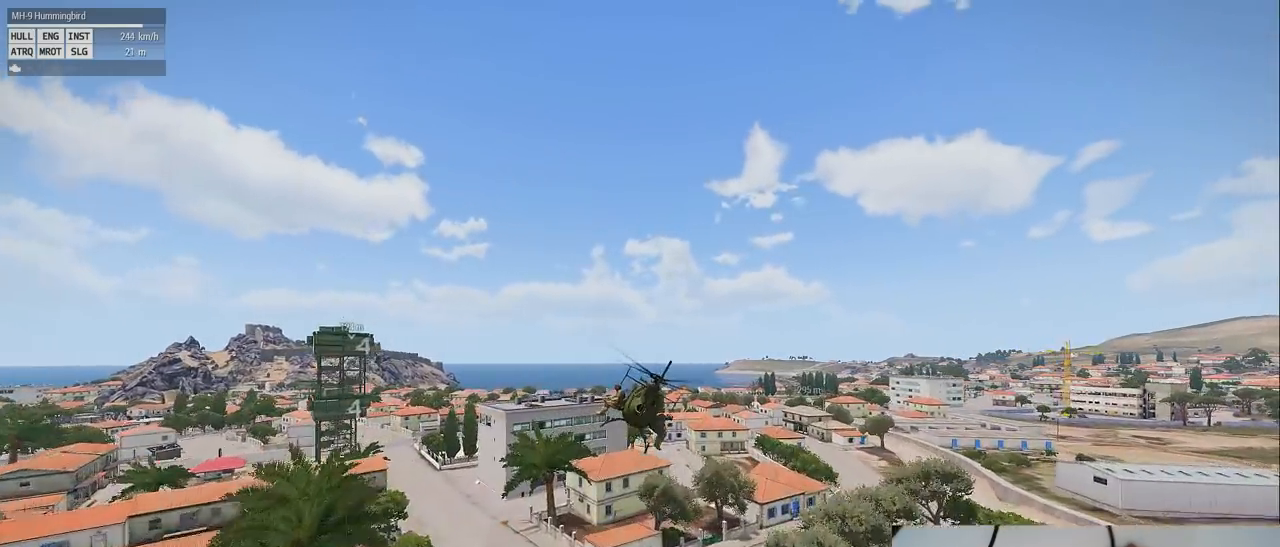
{"keys": ["shift"], "mouse": [], "events": []}
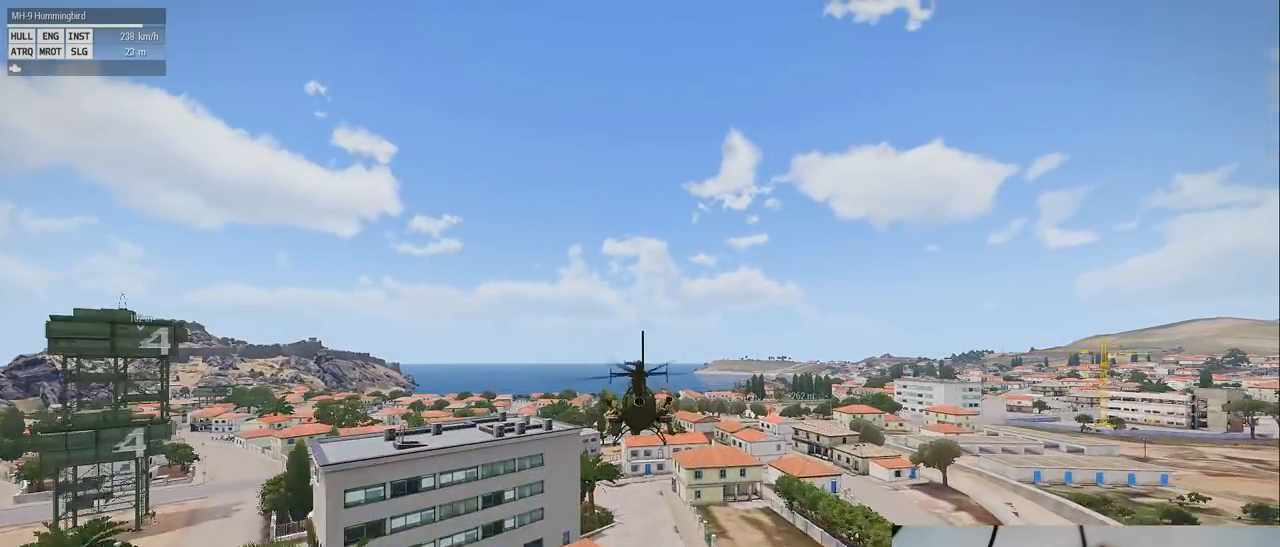
{"keys": ["shift"], "mouse": [], "events": []}
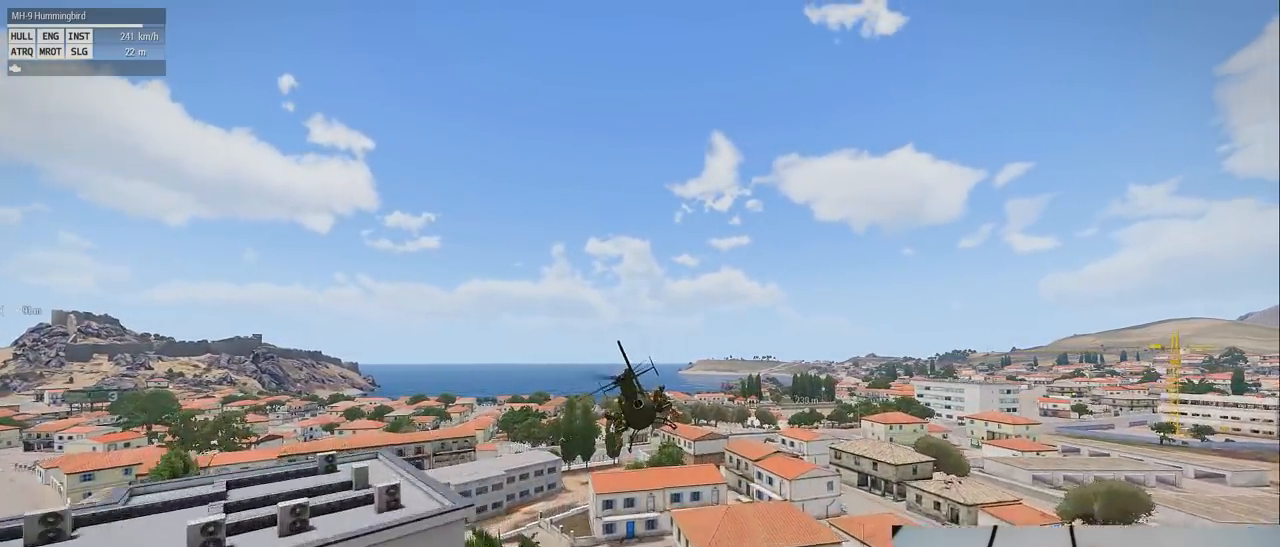
{"keys": ["shift"], "mouse": [], "events": []}
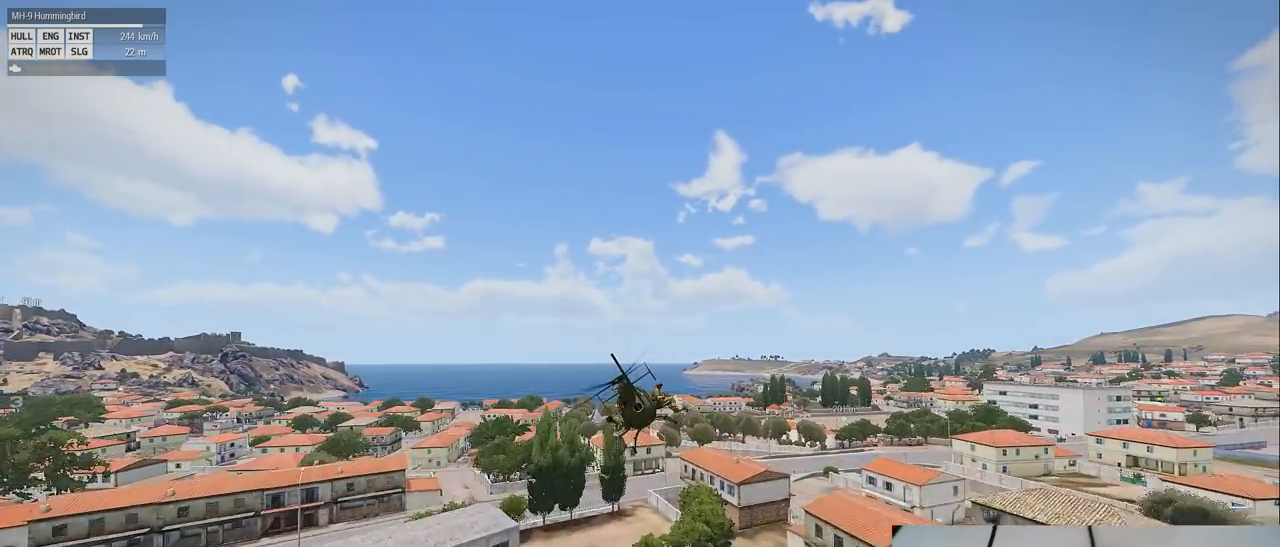
{"keys": ["shift"], "mouse": [], "events": []}
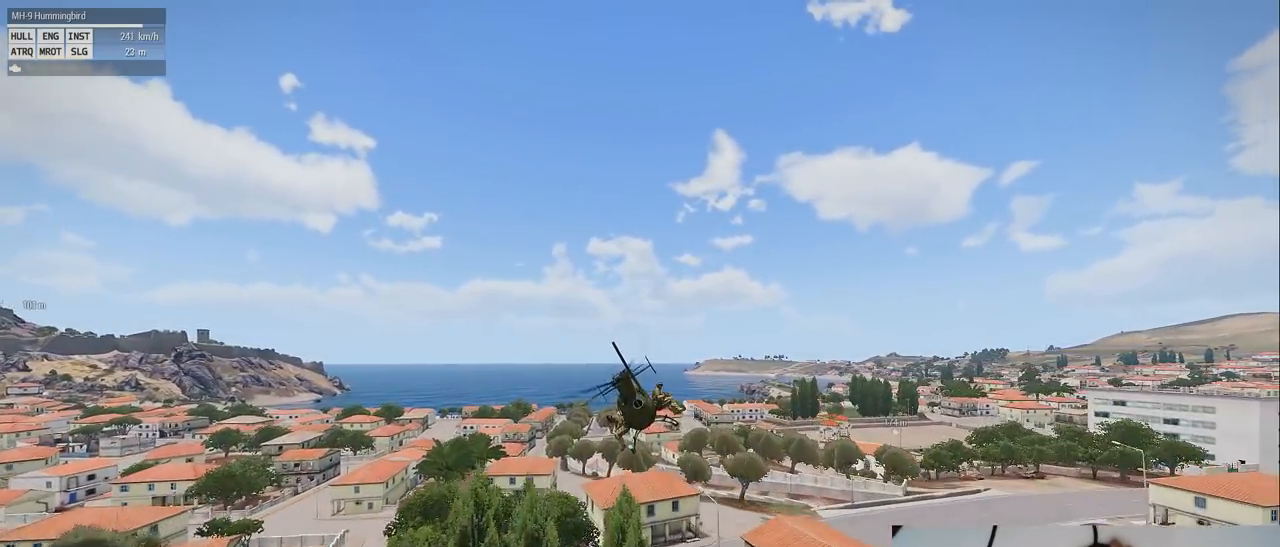
{"keys": ["shift"], "mouse": [], "events": []}
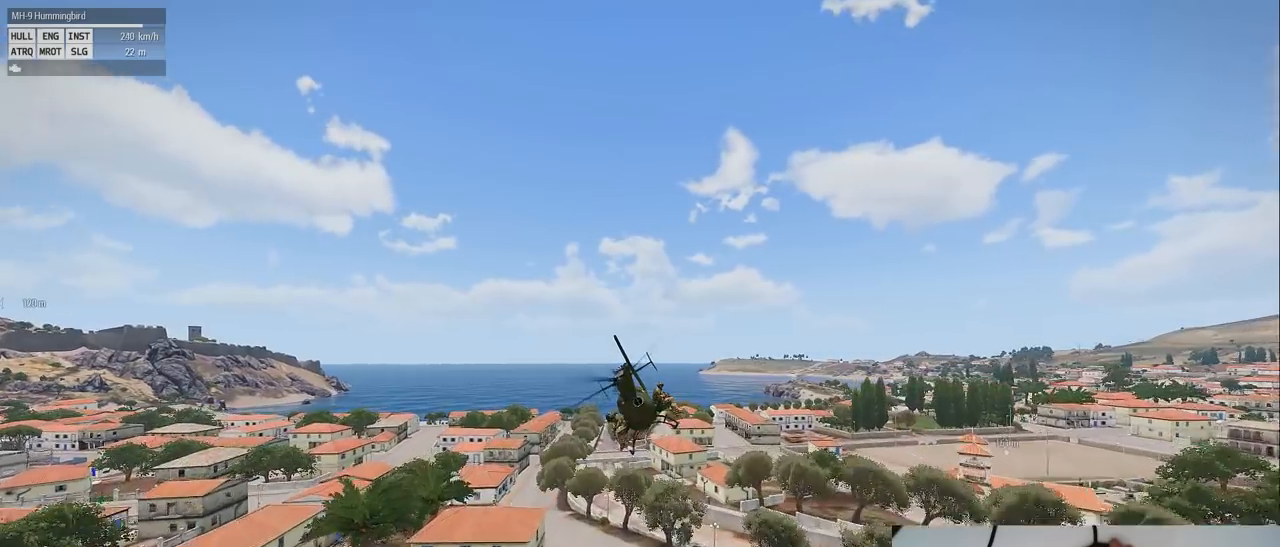
{"keys": ["shift"], "mouse": [], "events": []}
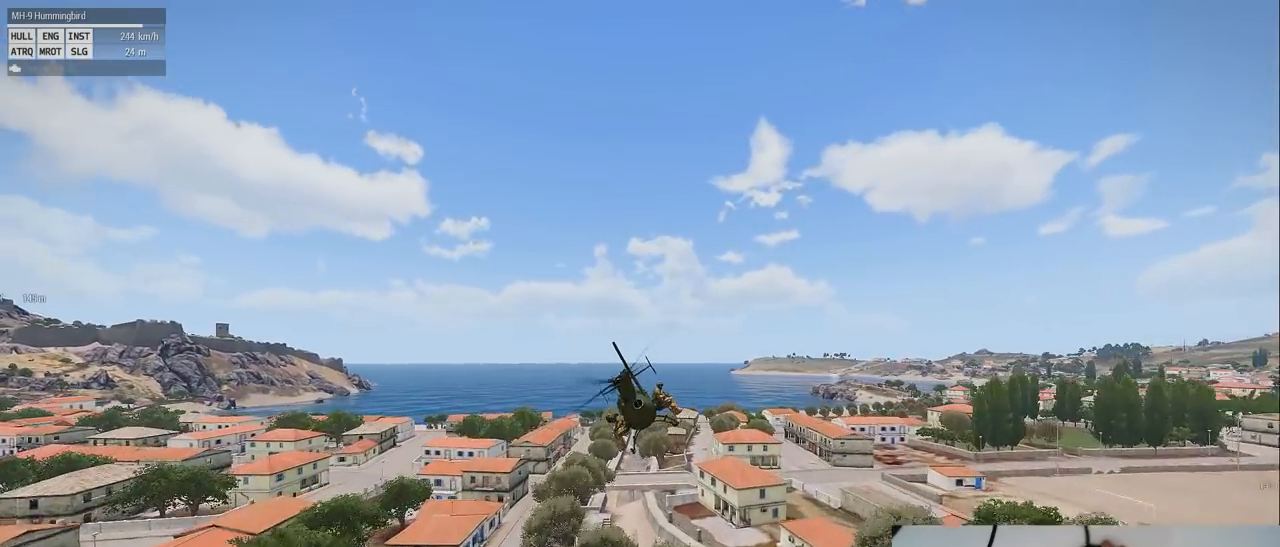
{"keys": ["shift"], "mouse": [], "events": []}
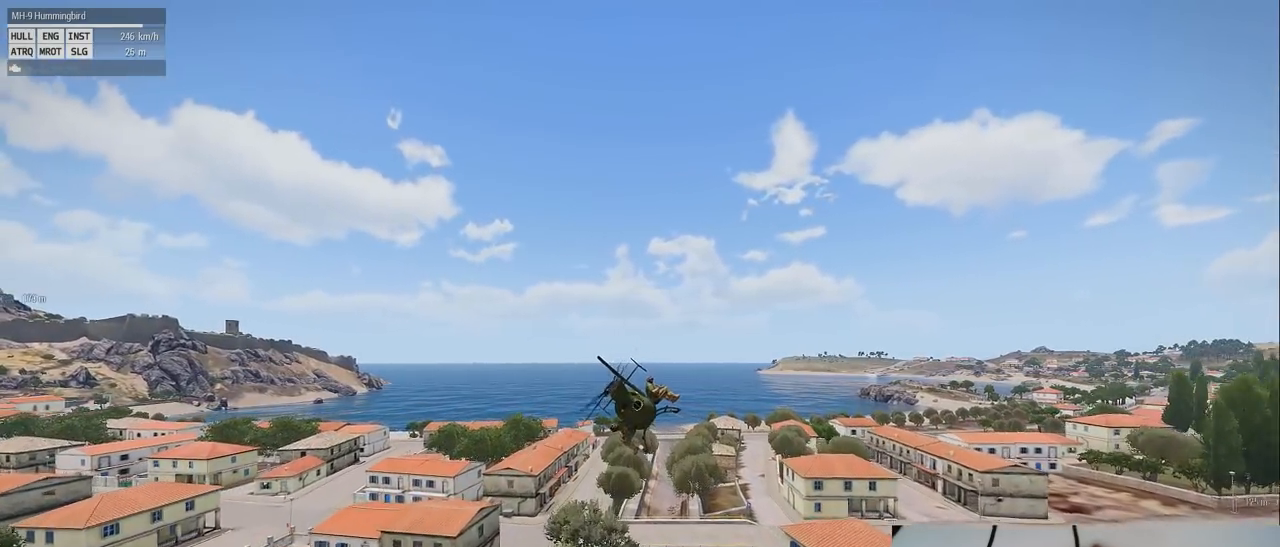
{"keys": ["s", "z"], "mouse": [], "events": [[180, "shift", "up"], [220, "z", "down"], [440, "s", "down"]]}
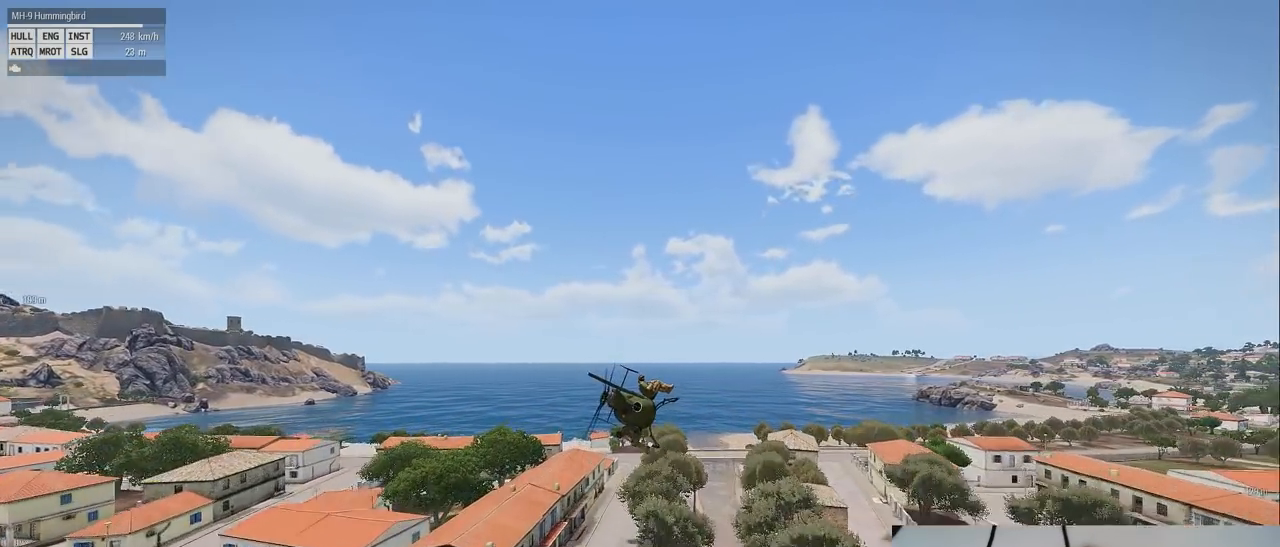
{"keys": ["s", "z"], "mouse": [], "events": []}
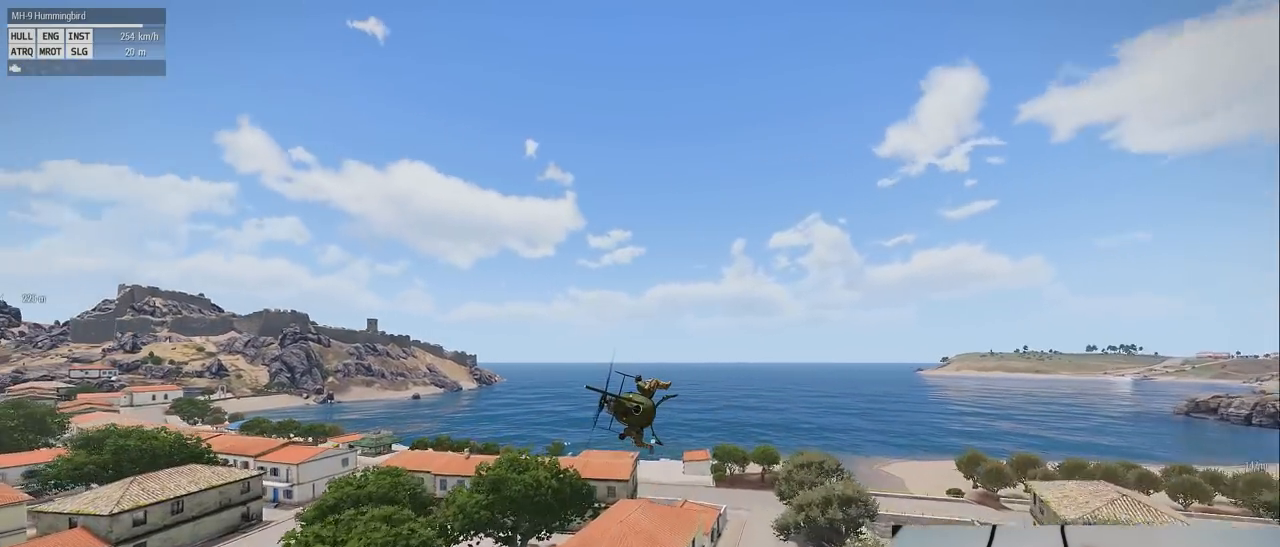
{"keys": ["s", "z"], "mouse": [], "events": []}
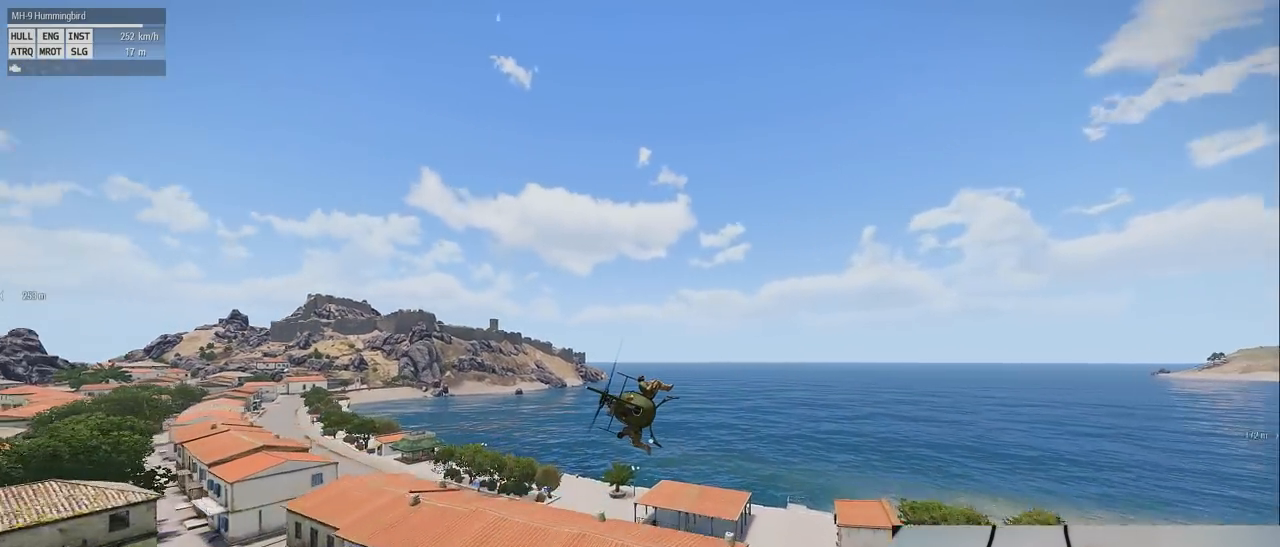
{"keys": ["s", "z"], "mouse": [], "events": []}
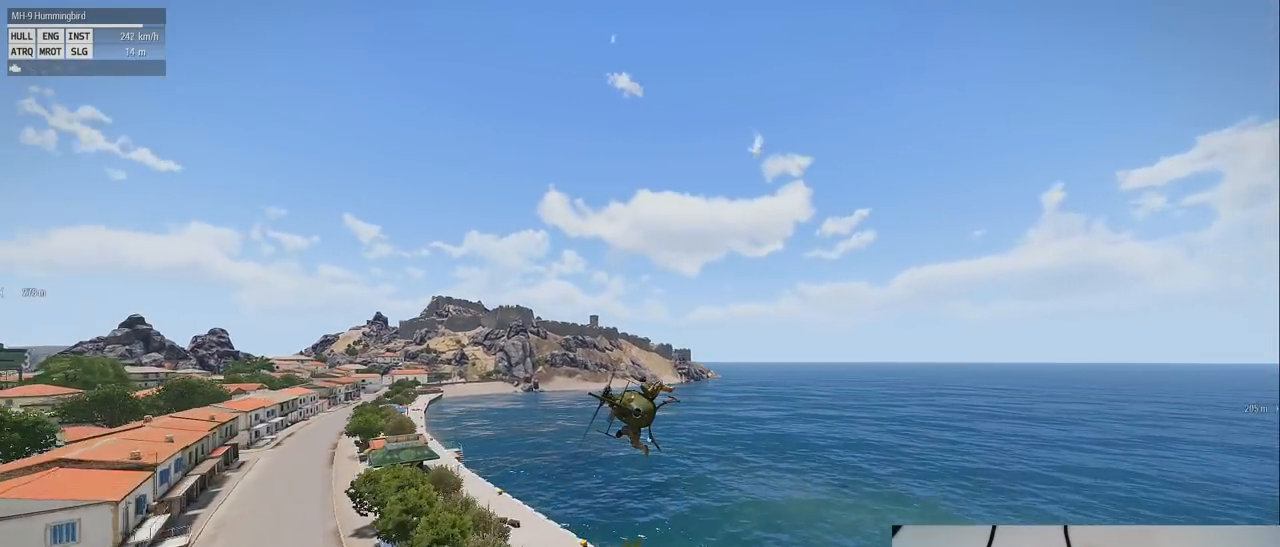
{"keys": ["s", "z"], "mouse": [], "events": [[140, "s", "up"], [480, "s", "down"]]}
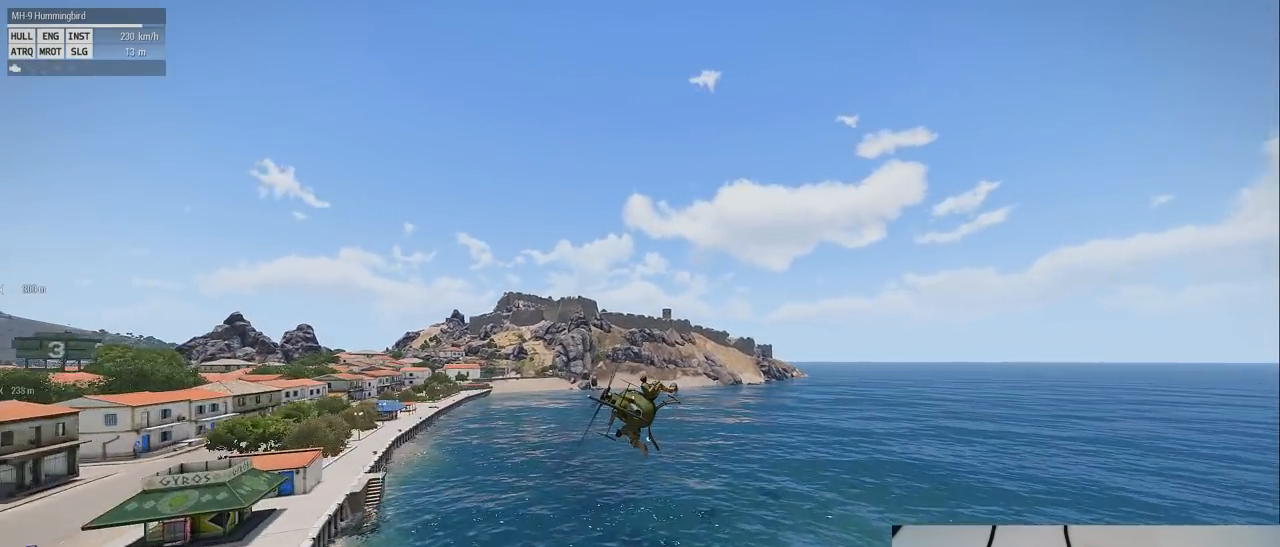
{"keys": ["s", "z"], "mouse": [], "events": []}
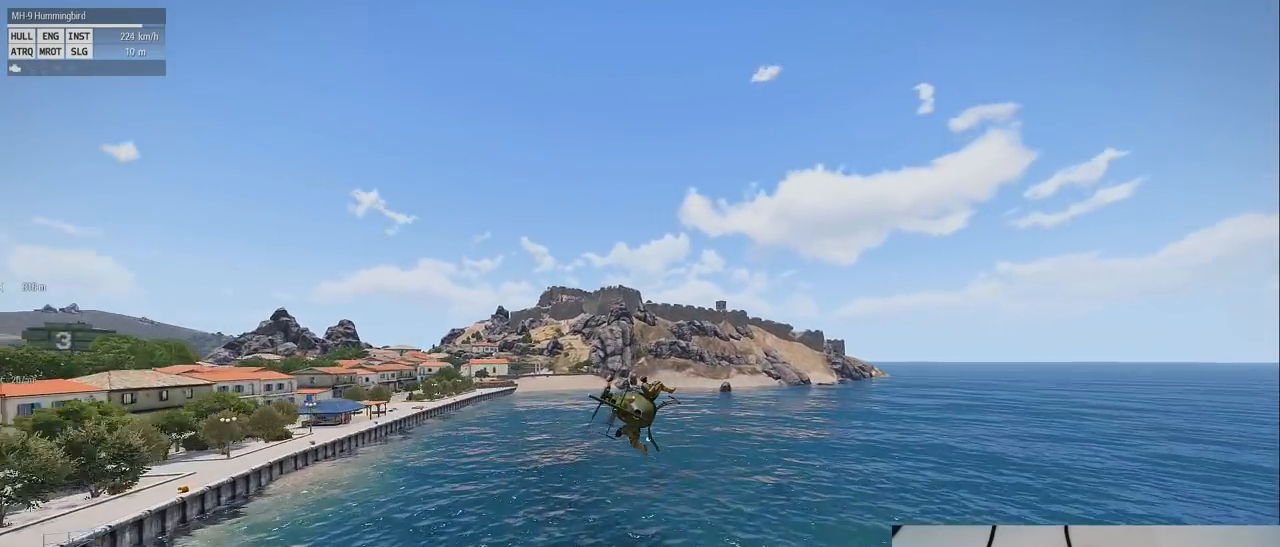
{"keys": ["s", "z"], "mouse": [], "events": []}